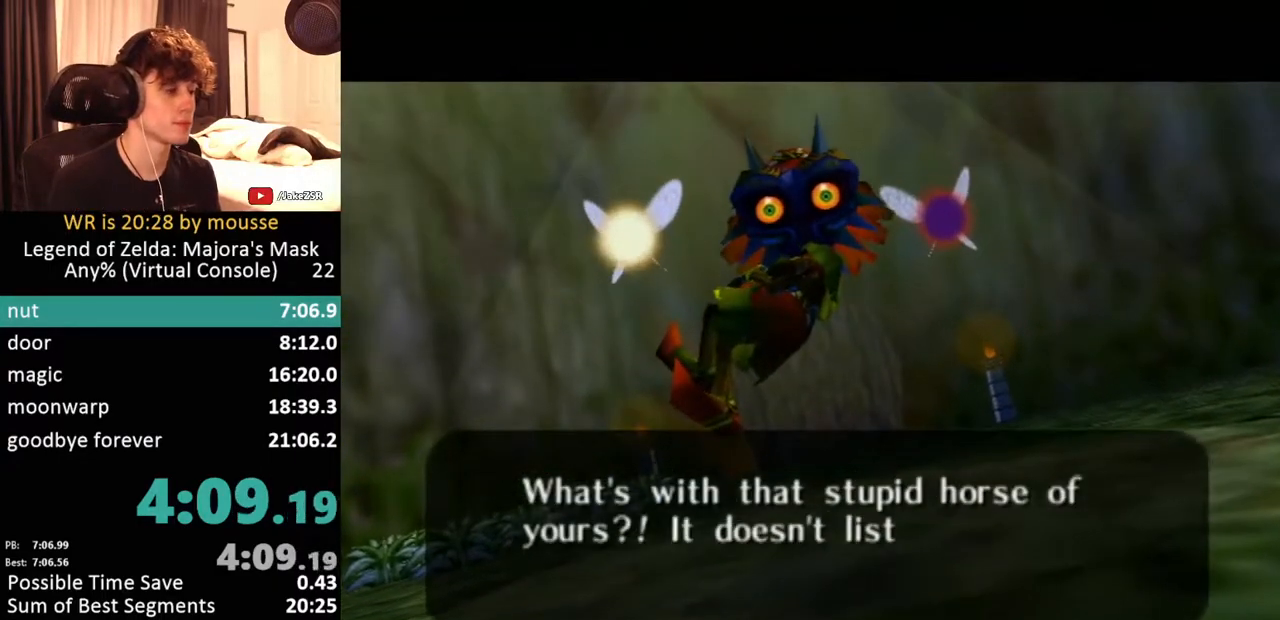
Gameplay with a controller (Nintendo layout); each line is a JSON object with the inputs held at the frame after it. "events" lists button and stick changes between this image and that frame as [ms after this image, input, new state], when the widget could be followed in between. Not read: L3 R1 R3 right_stick.
{"buttons": ["B"], "left_stick": "center"}
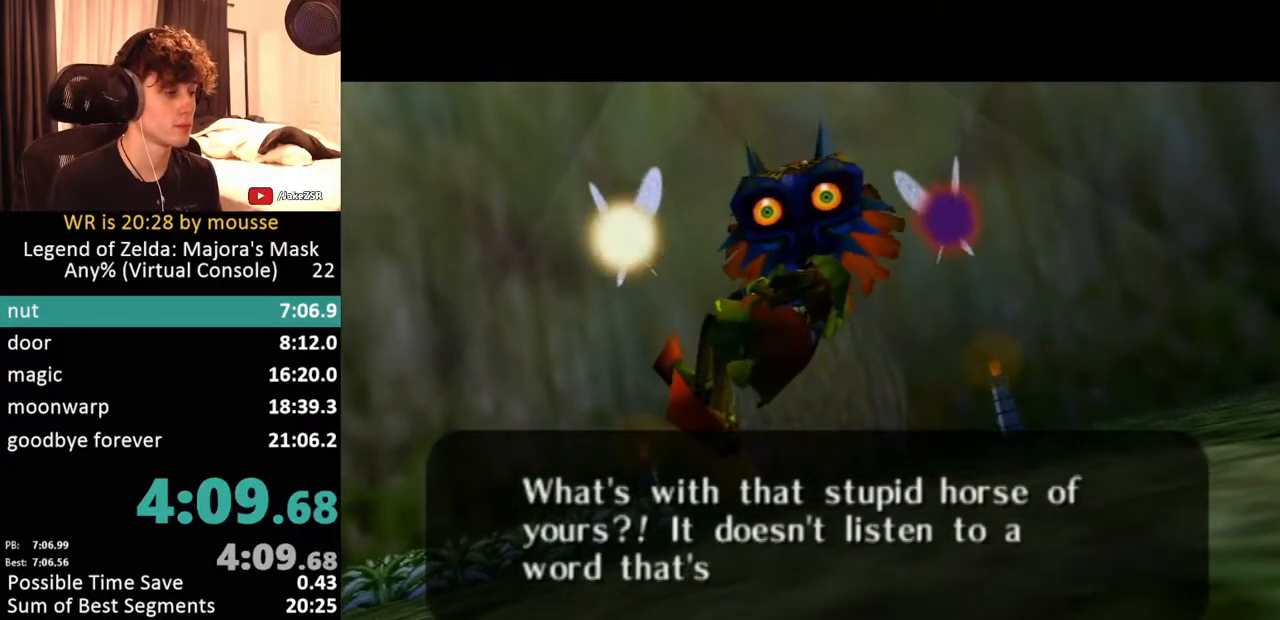
{"buttons": ["A"], "left_stick": "center"}
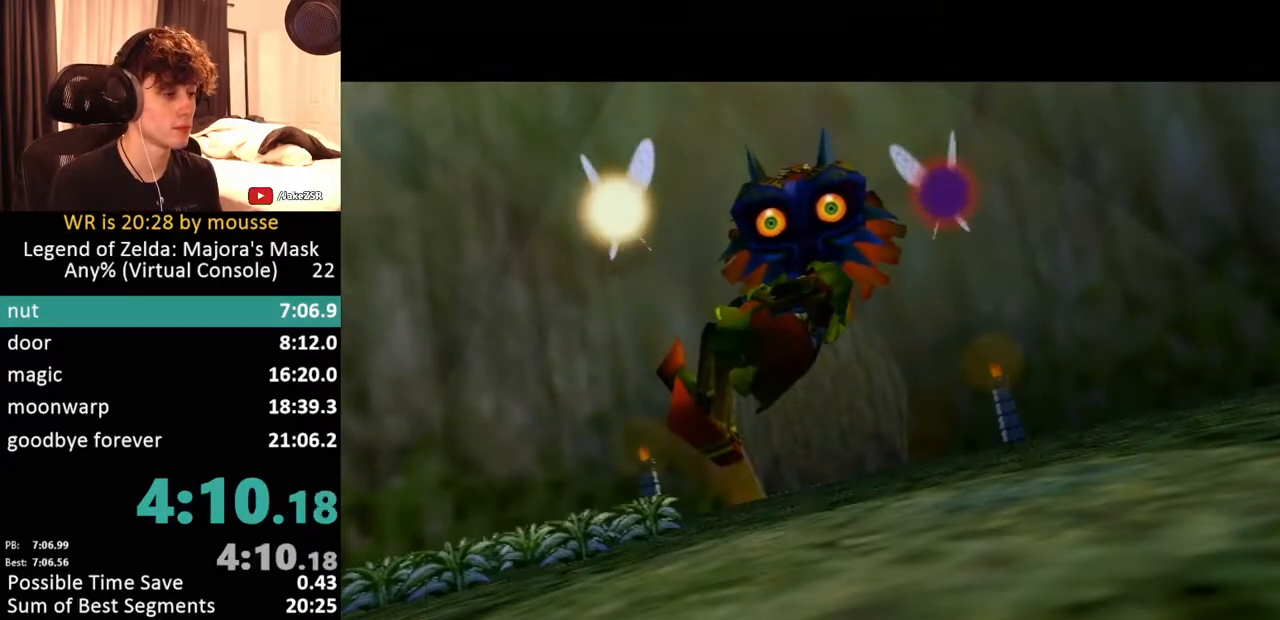
{"buttons": [], "left_stick": "center", "events": [[17, "A", "up"], [67, "A", "down"], [117, "A", "up"], [167, "A", "down"], [217, "A", "up"]]}
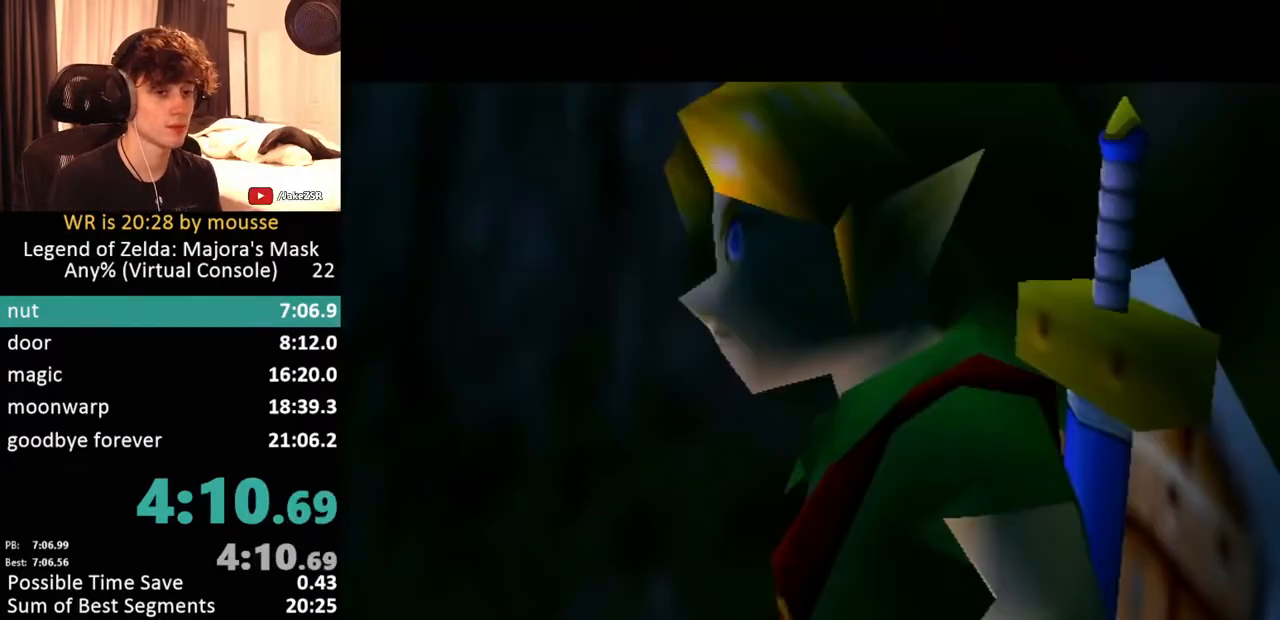
{"buttons": [], "left_stick": "center", "events": []}
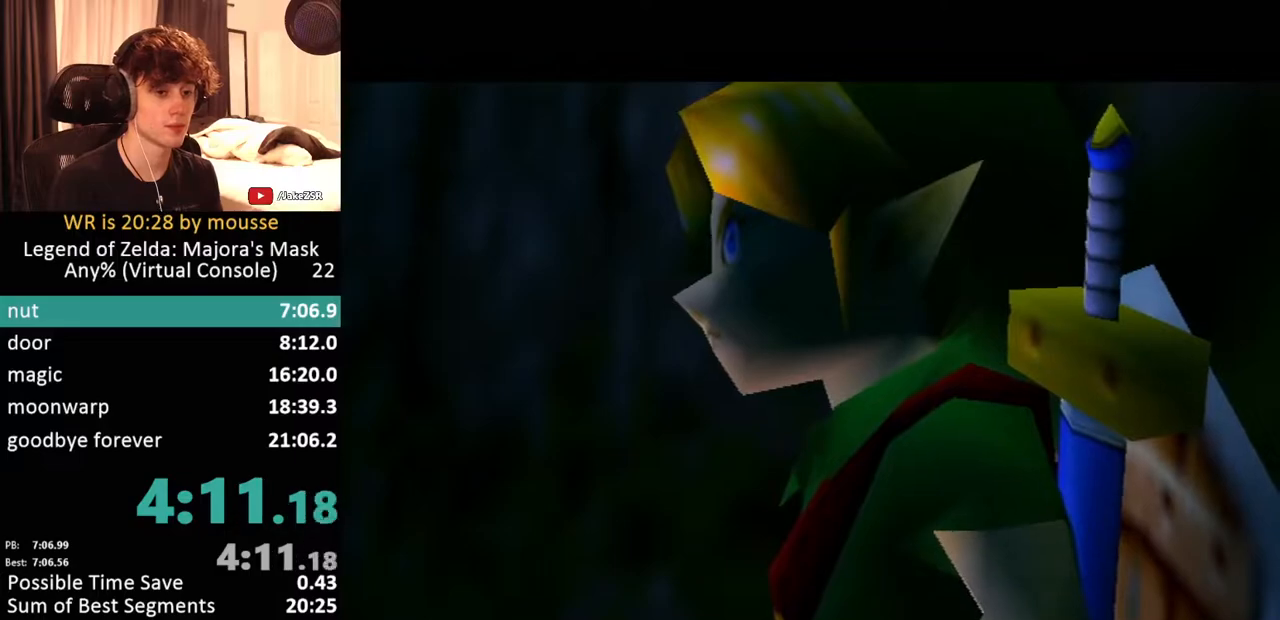
{"buttons": [], "left_stick": "center", "events": []}
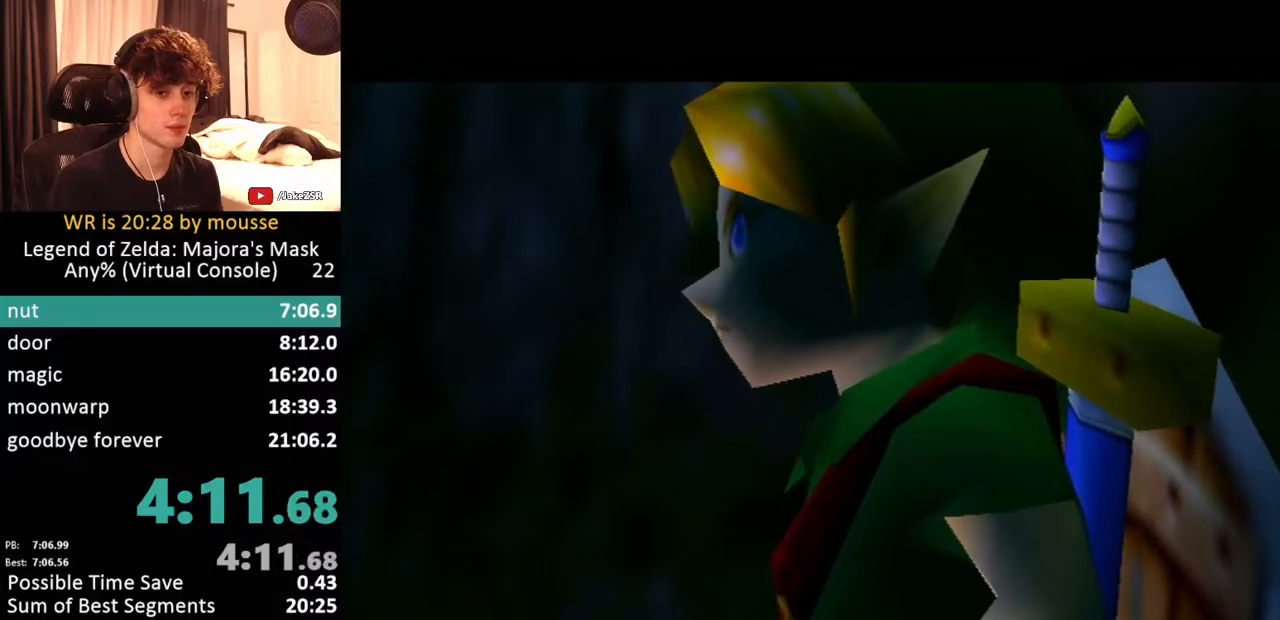
{"buttons": ["A"], "left_stick": "center", "events": [[167, "A", "down"], [217, "A", "up"], [283, "A", "down"], [300, "A", "up"], [500, "A", "down"]]}
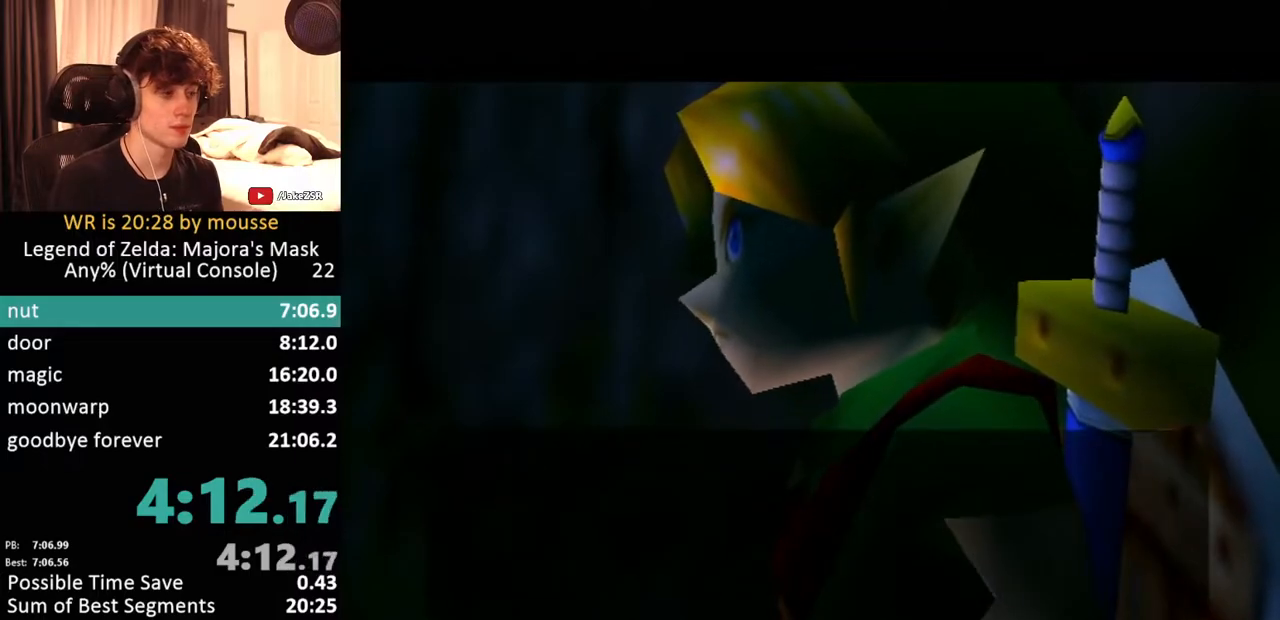
{"buttons": [], "left_stick": "center", "events": [[17, "A", "up"], [100, "A", "down"], [267, "A", "up"]]}
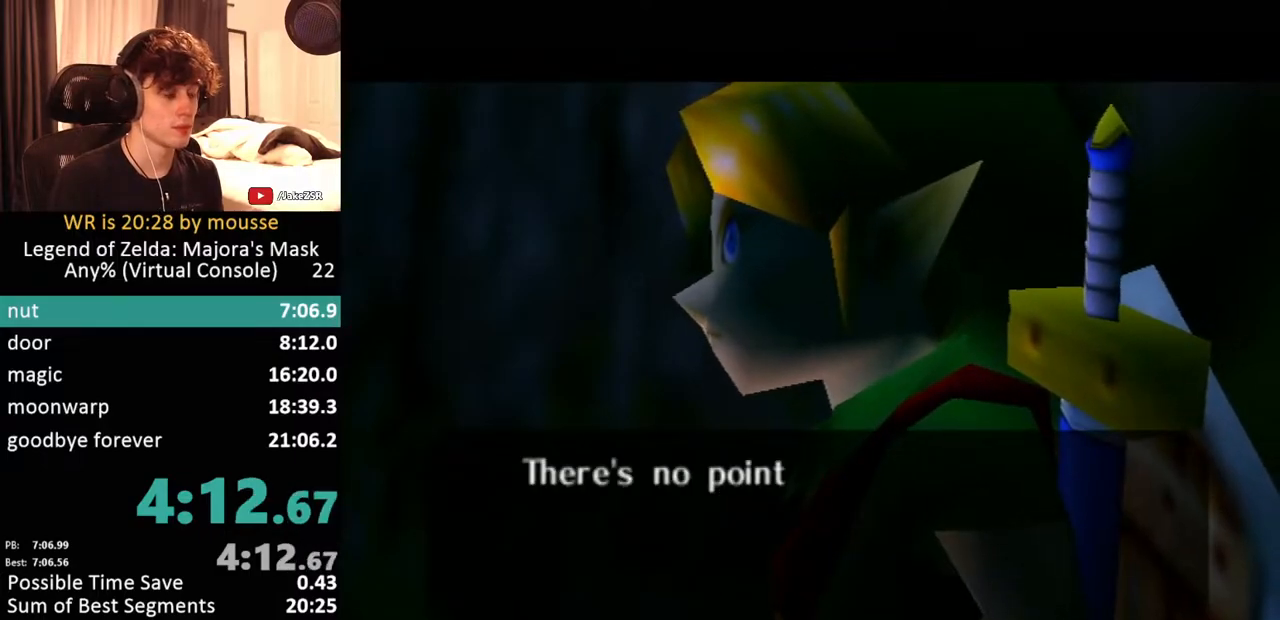
{"buttons": [], "left_stick": "center", "events": []}
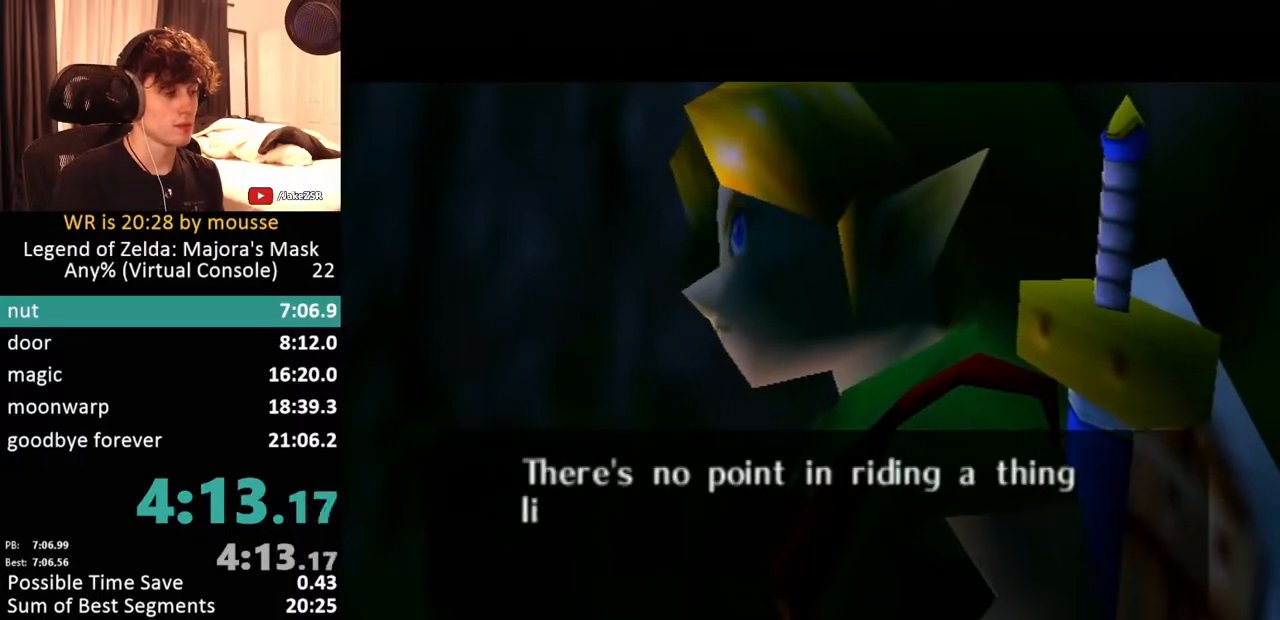
{"buttons": [], "left_stick": "center", "events": []}
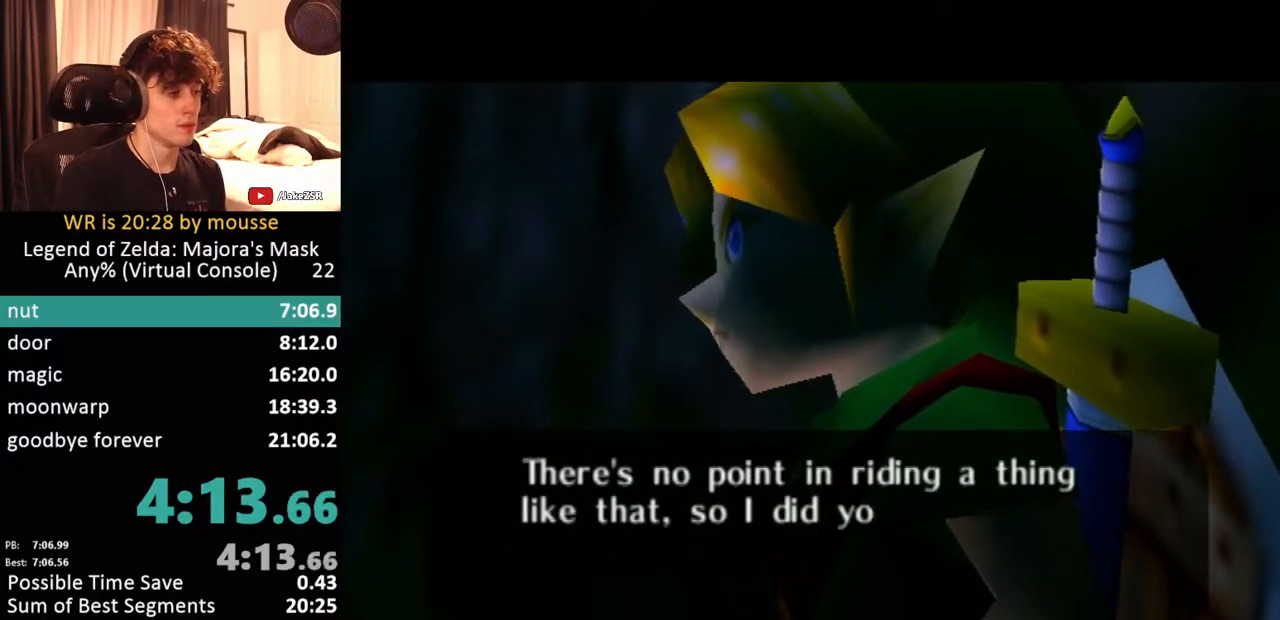
{"buttons": ["A"], "left_stick": "center", "events": [[333, "A", "down"]]}
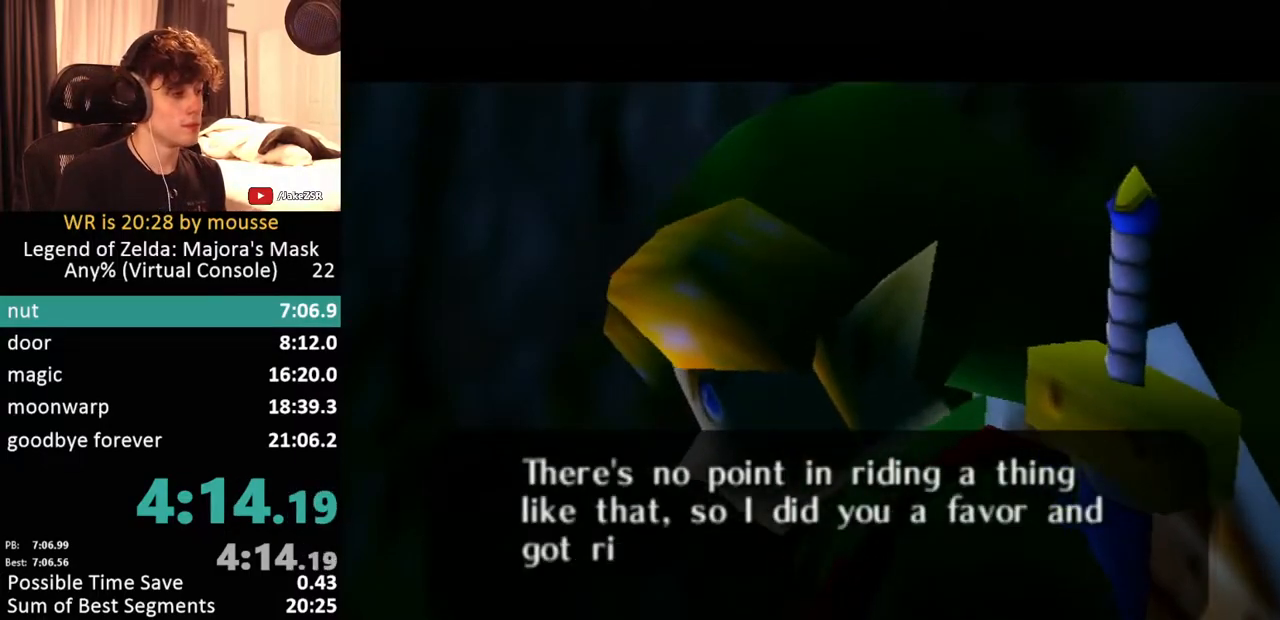
{"buttons": ["A"], "left_stick": "center", "events": [[83, "A", "up"], [100, "A", "down"], [167, "A", "up"], [200, "A", "down"], [250, "A", "up"], [300, "A", "down"], [433, "A", "up"], [483, "A", "down"]]}
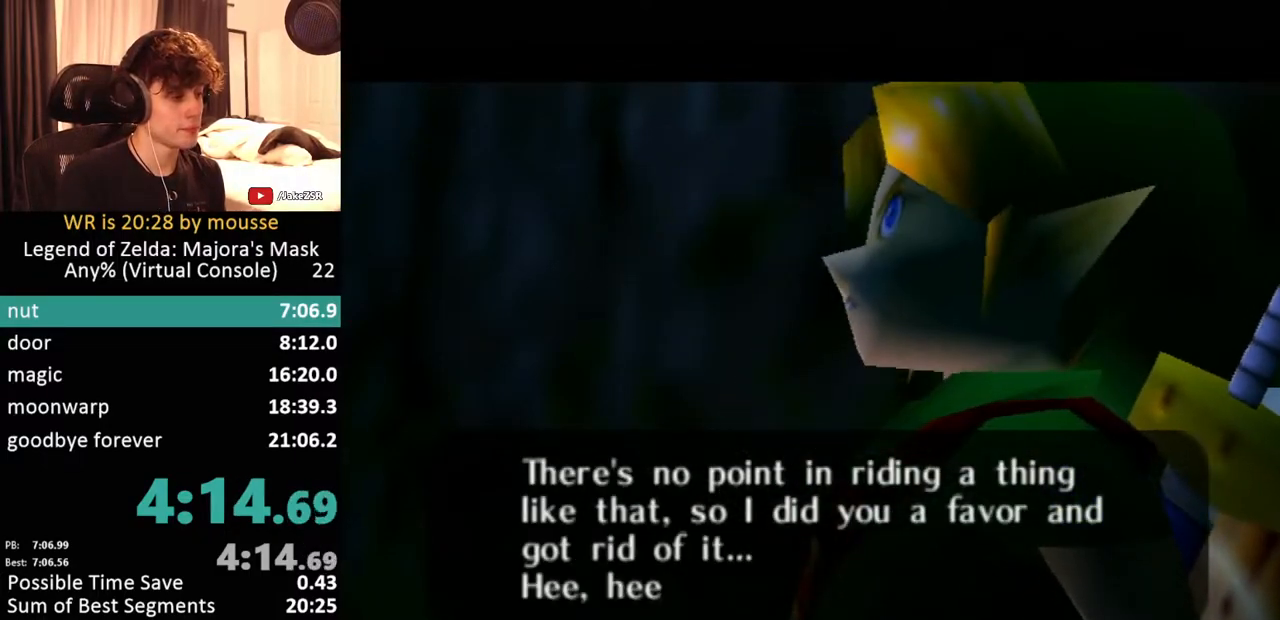
{"buttons": ["B"], "left_stick": "center"}
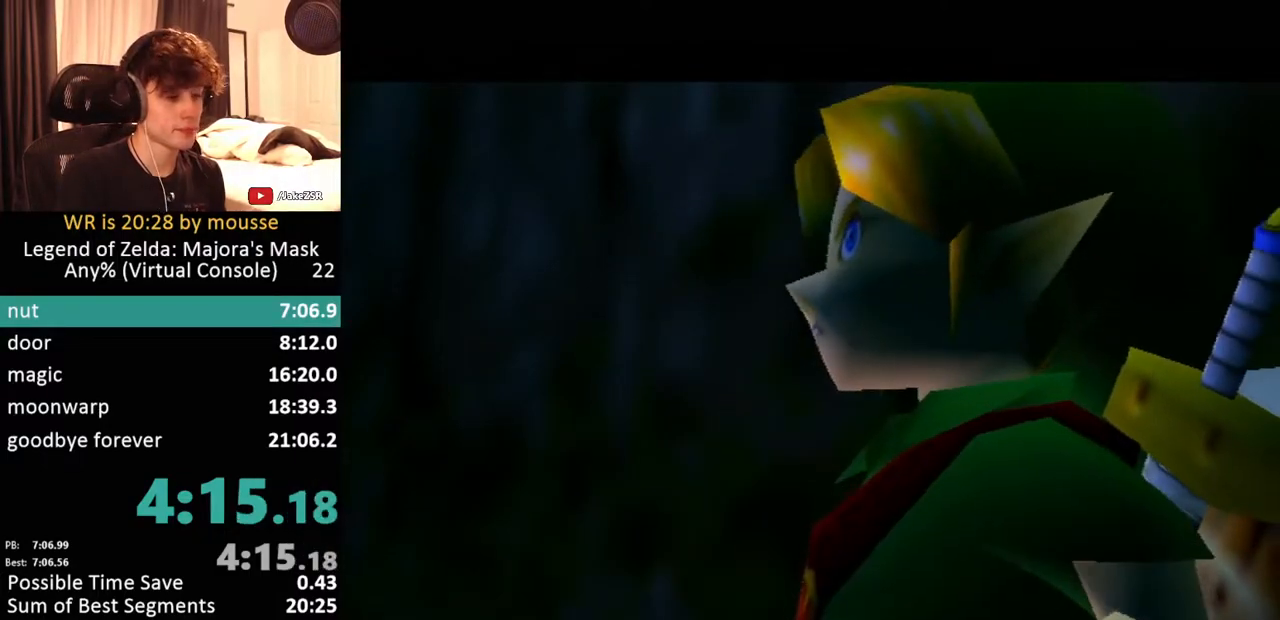
{"buttons": [], "left_stick": "center"}
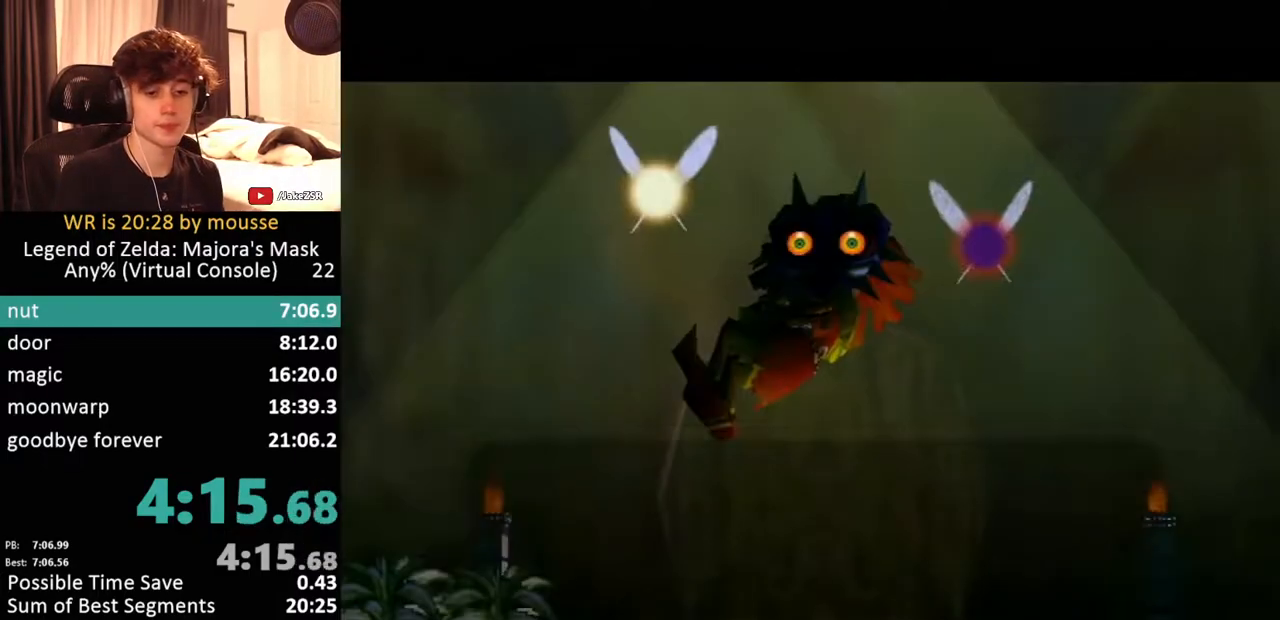
{"buttons": [], "left_stick": "center", "events": []}
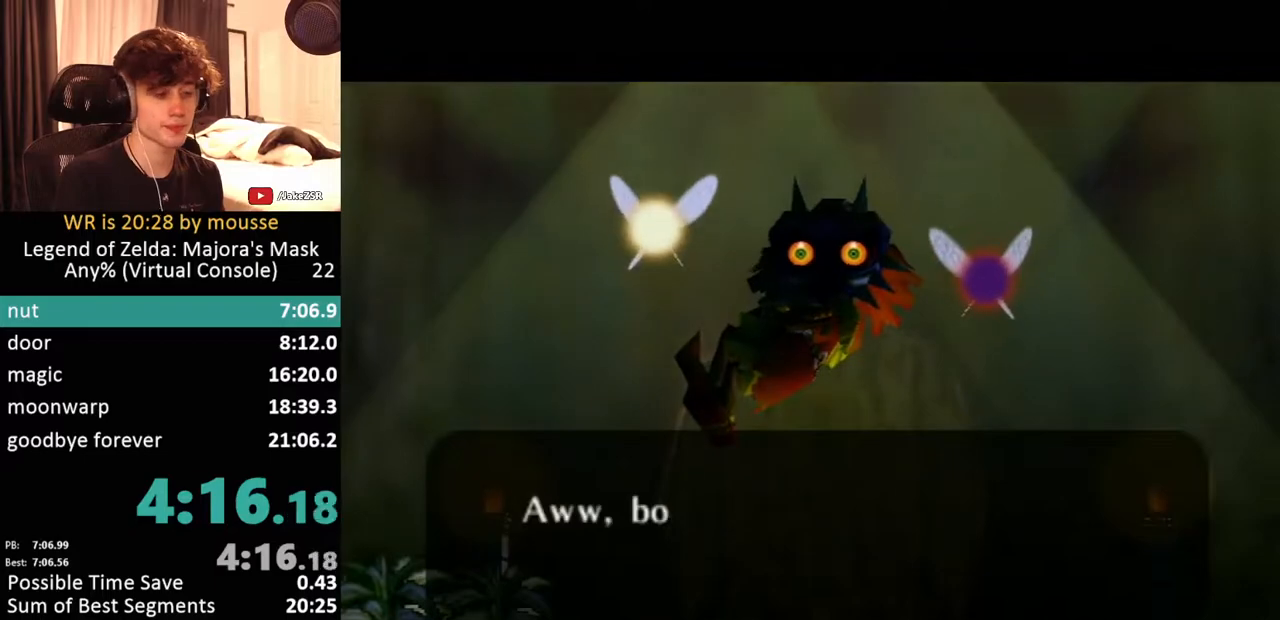
{"buttons": ["B"], "left_stick": "center"}
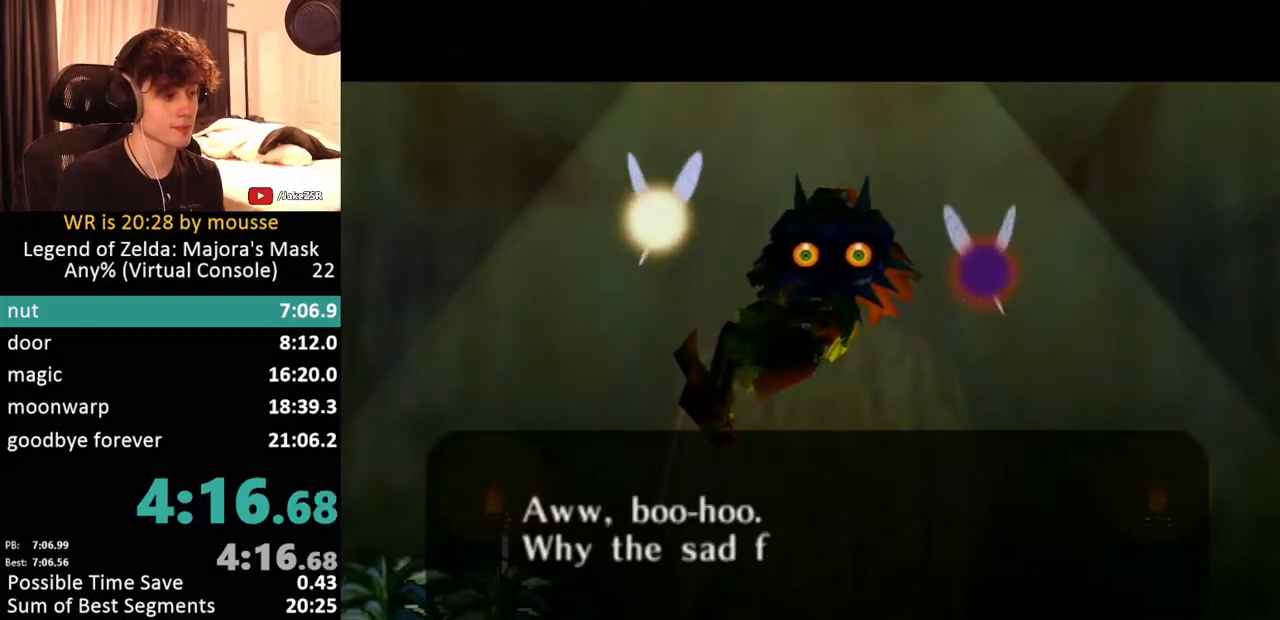
{"buttons": ["B"], "left_stick": "center", "events": [[17, "A", "down"], [200, "A", "up"], [233, "A", "down"], [300, "A", "up"], [350, "A", "down"], [400, "A", "up"], [433, "A", "down"], [467, "A", "up"]]}
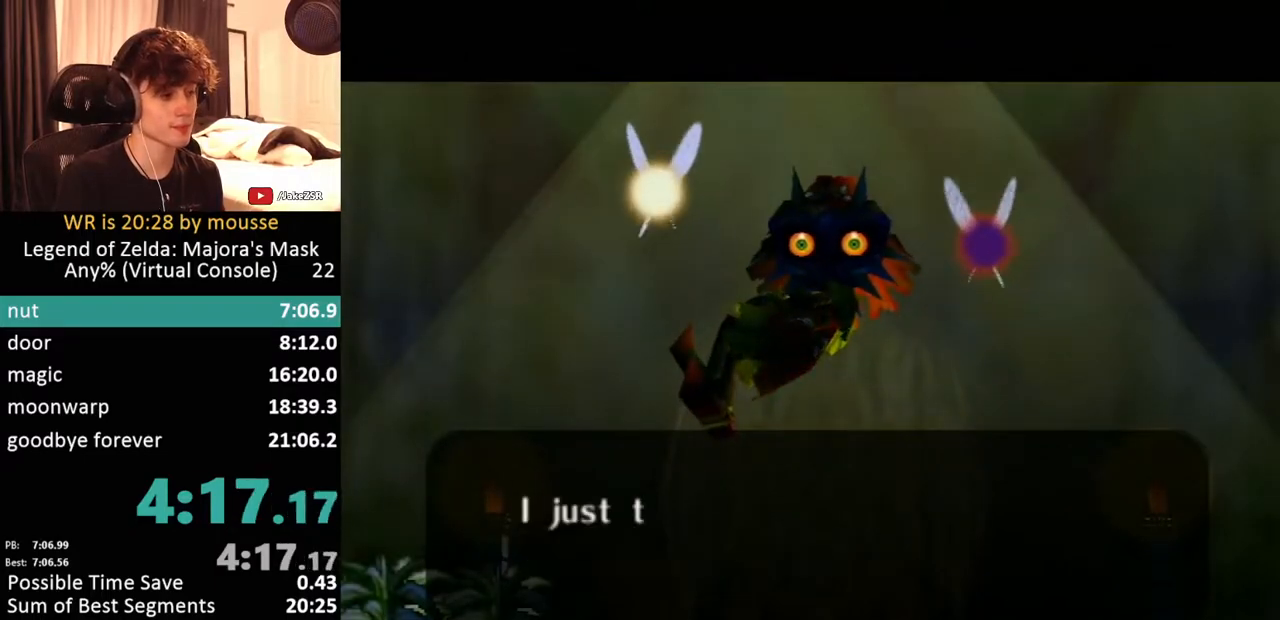
{"buttons": [], "left_stick": "center"}
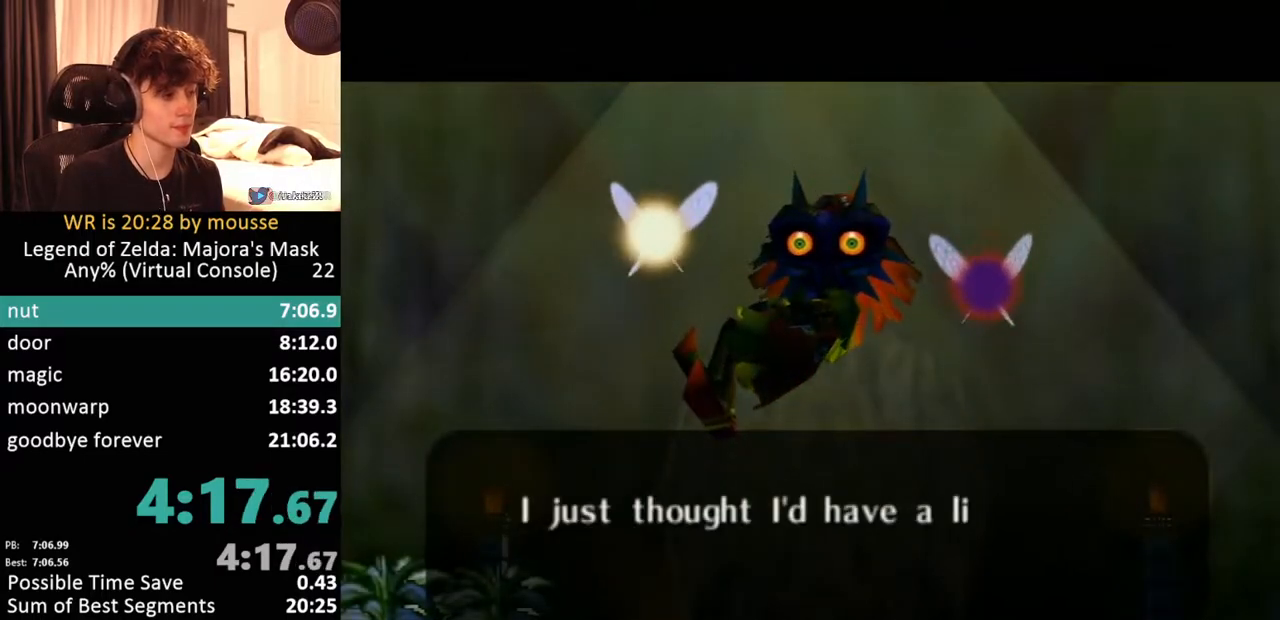
{"buttons": [], "left_stick": "center", "events": [[50, "A", "down"], [100, "A", "up"], [150, "A", "down"], [200, "A", "up"], [250, "A", "down"], [267, "A", "up"], [333, "A", "down"], [367, "A", "up"], [417, "A", "down"], [450, "A", "up"]]}
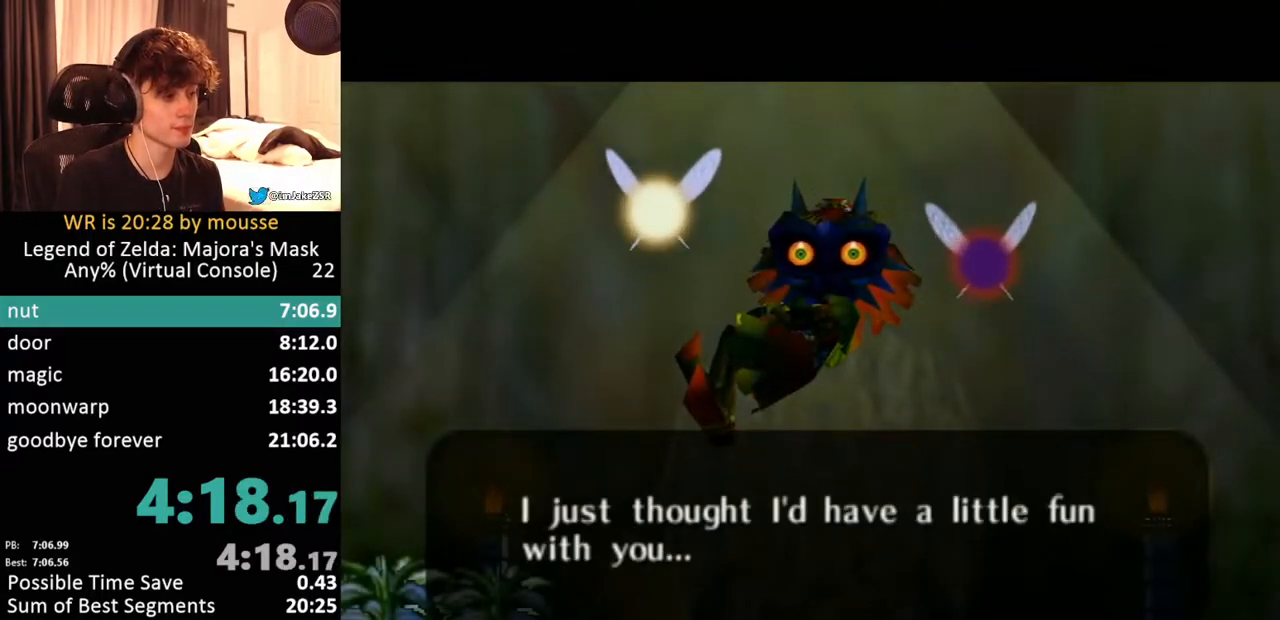
{"buttons": [], "left_stick": "center", "events": [[17, "A", "down"], [67, "A", "up"], [117, "A", "down"], [150, "A", "up"], [167, "A", "down"], [217, "A", "up"], [267, "A", "down"], [333, "A", "up"], [383, "A", "down"], [417, "A", "up"]]}
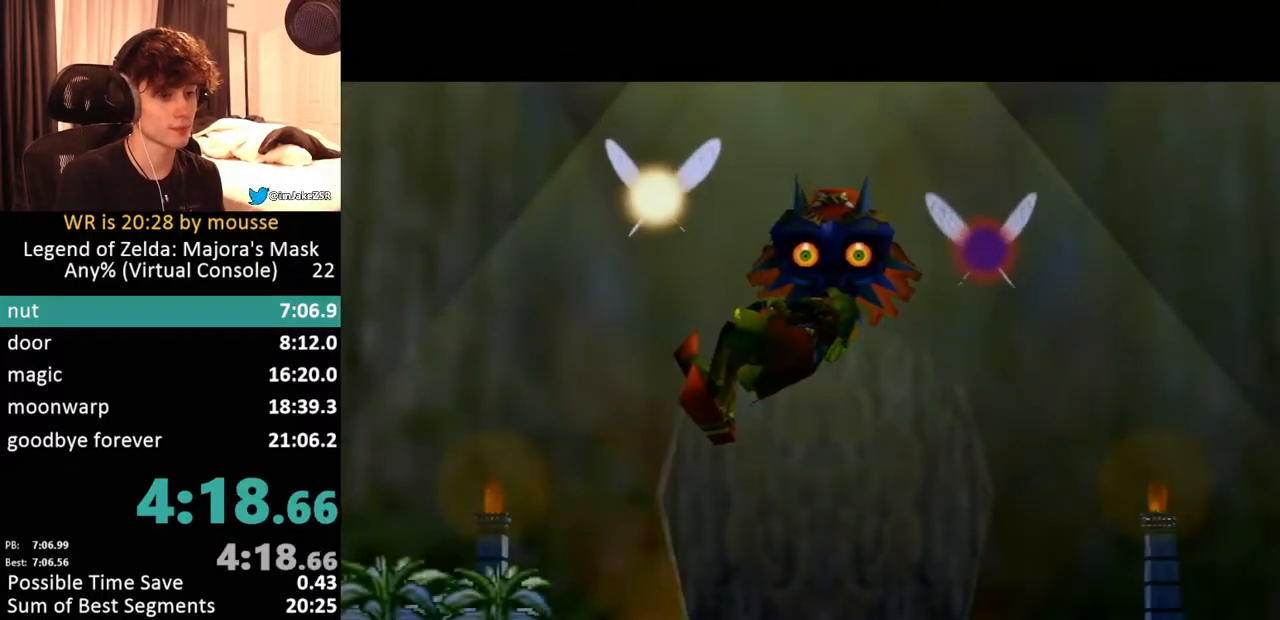
{"buttons": [], "left_stick": "center", "events": []}
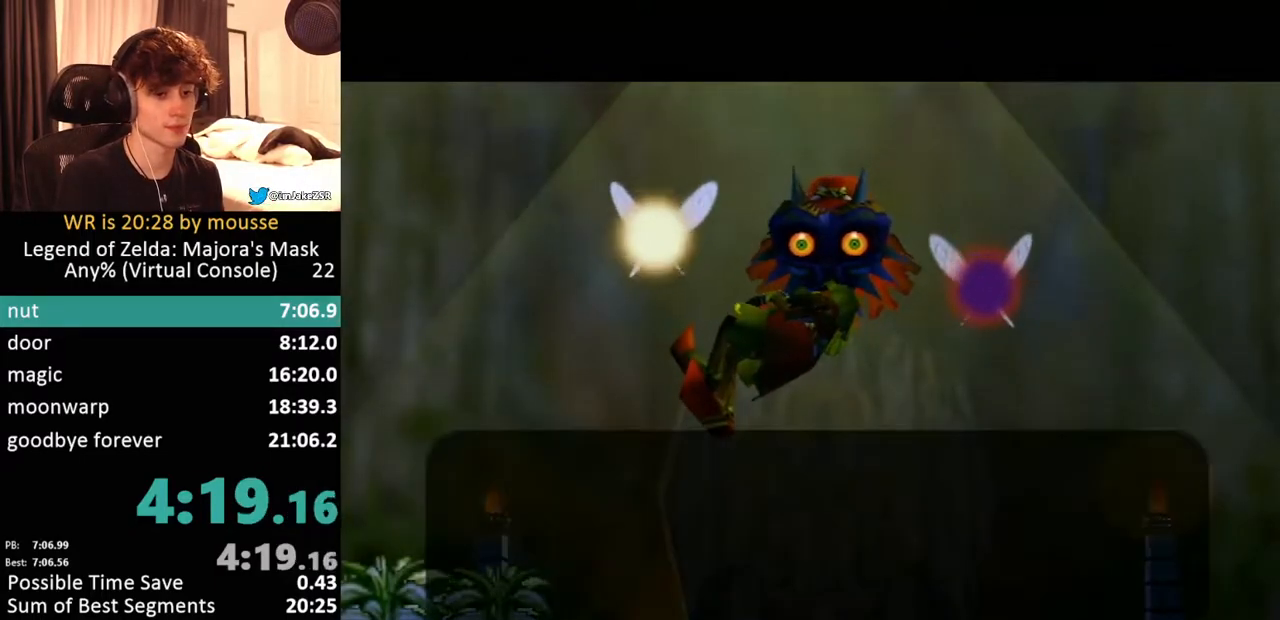
{"buttons": [], "left_stick": "center", "events": []}
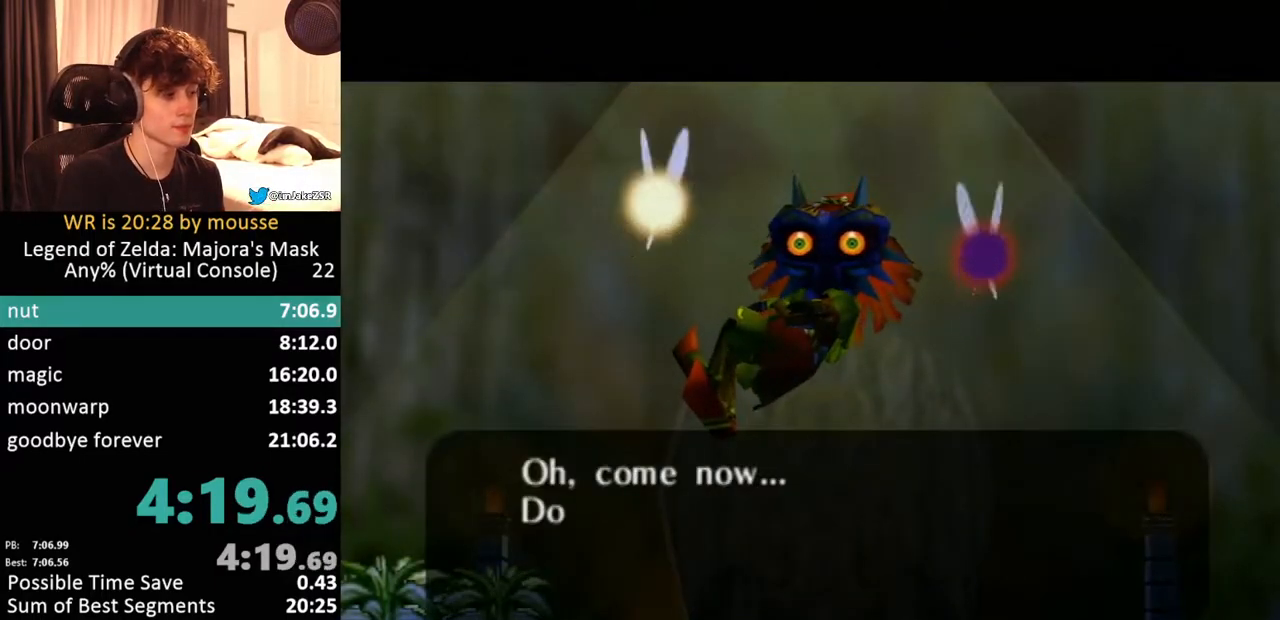
{"buttons": [], "left_stick": "center", "events": []}
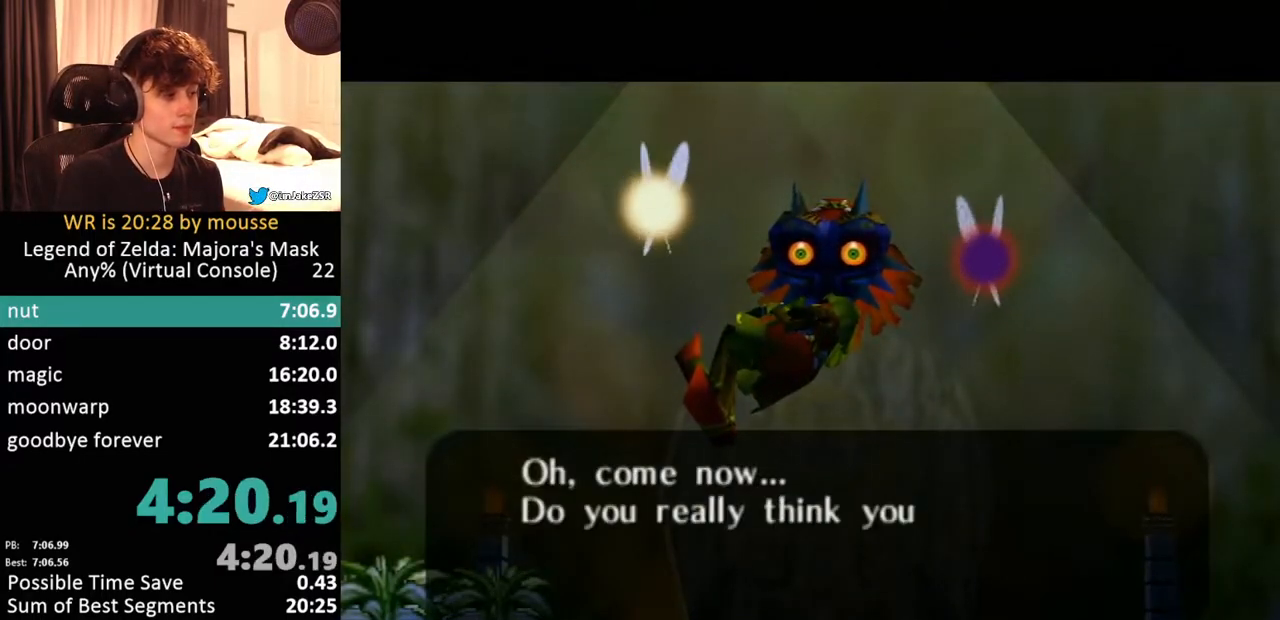
{"buttons": ["A"], "left_stick": "center", "events": [[483, "A", "down"]]}
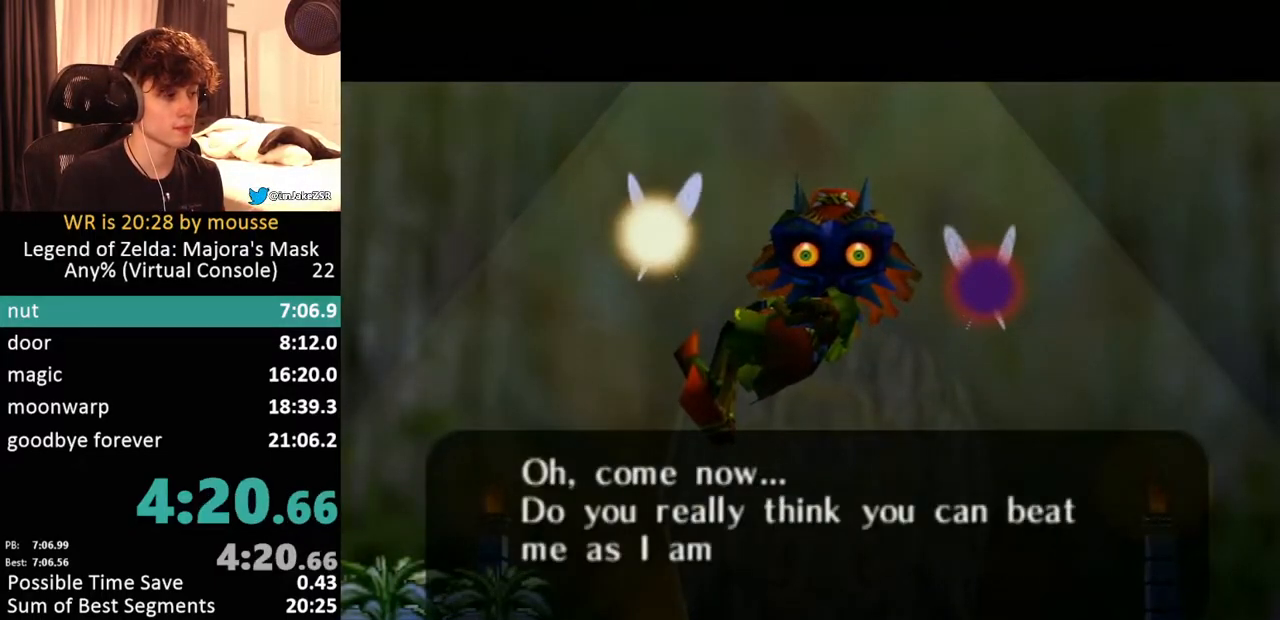
{"buttons": ["B"], "left_stick": "center"}
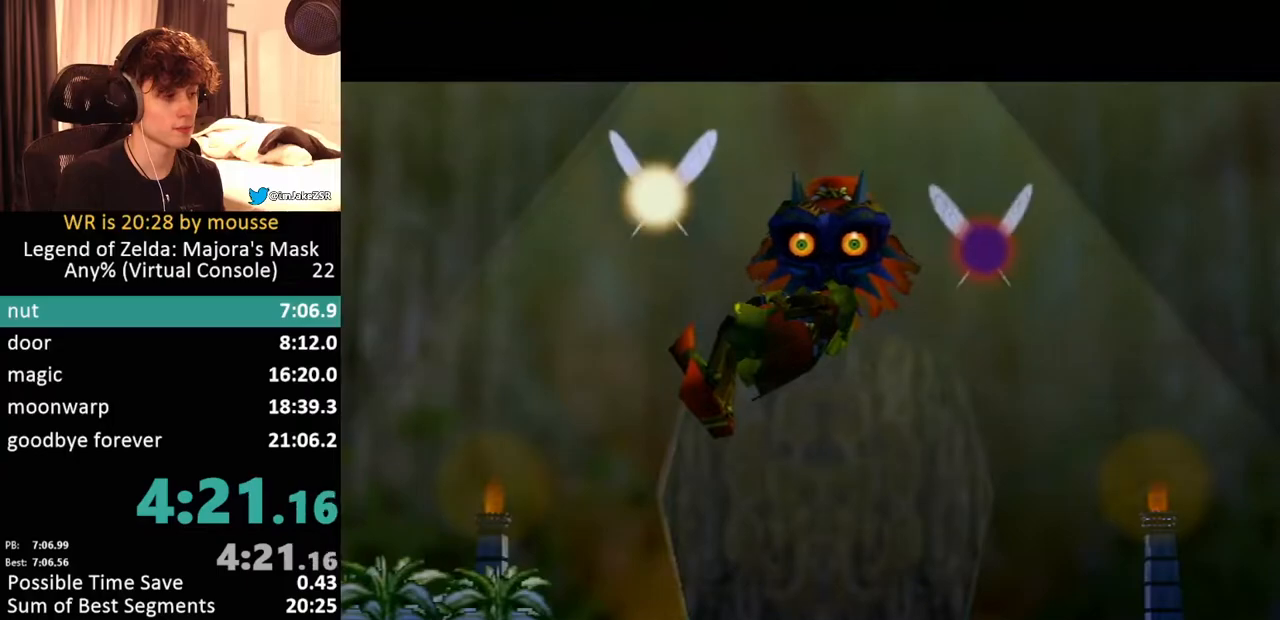
{"buttons": ["B"], "left_stick": "center", "events": [[33, "A", "down"], [83, "A", "up"], [133, "A", "down"], [167, "A", "up"], [217, "A", "down"], [267, "A", "up"], [300, "A", "down"], [350, "A", "up"], [400, "A", "down"], [450, "A", "up"]]}
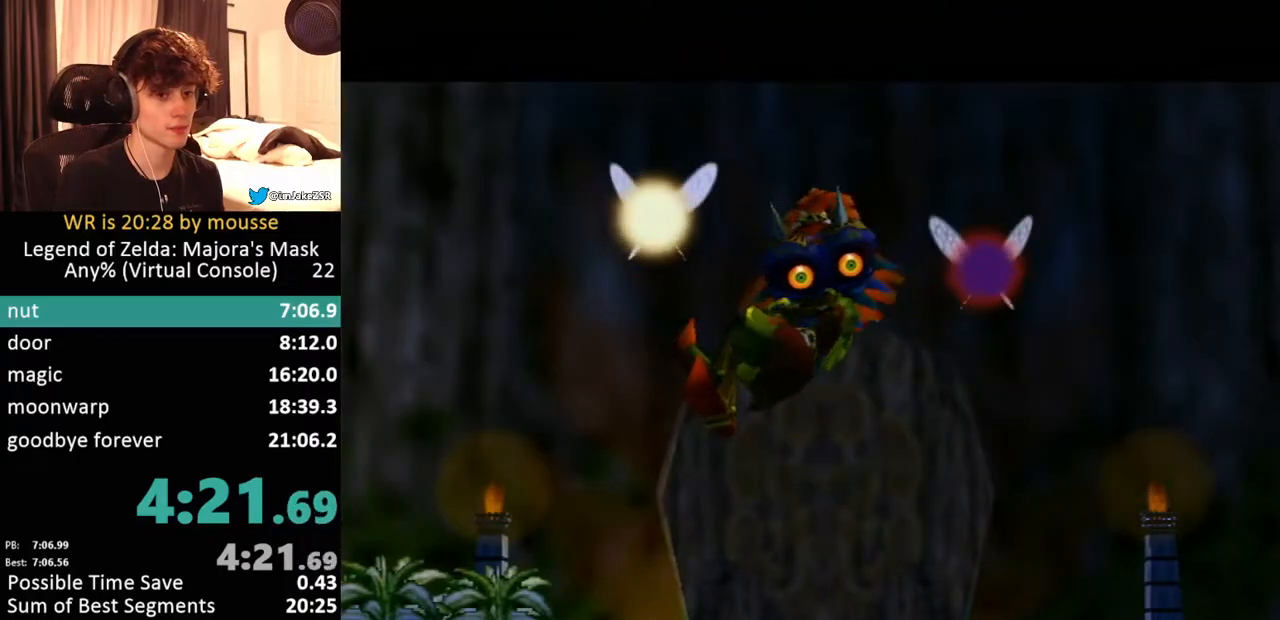
{"buttons": [], "left_stick": "center"}